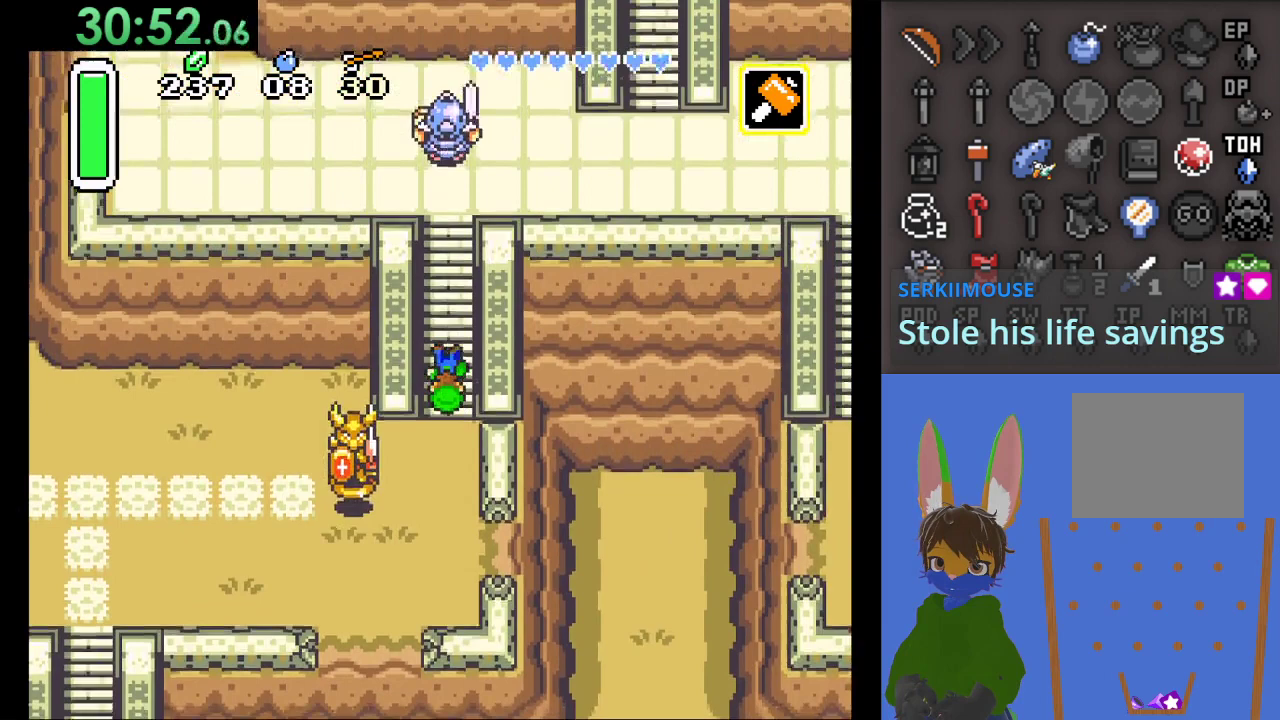
Gameplay with a controller (PlayStation layout); each line is a JSON object with the inputs held at the frame after it. "events" lists button and stick changes between this image and that frame as [ms after this image, input, new state], when the widget could be followed in between.
{"buttons": [], "left_stick": "up", "right_stick": "center", "events": []}
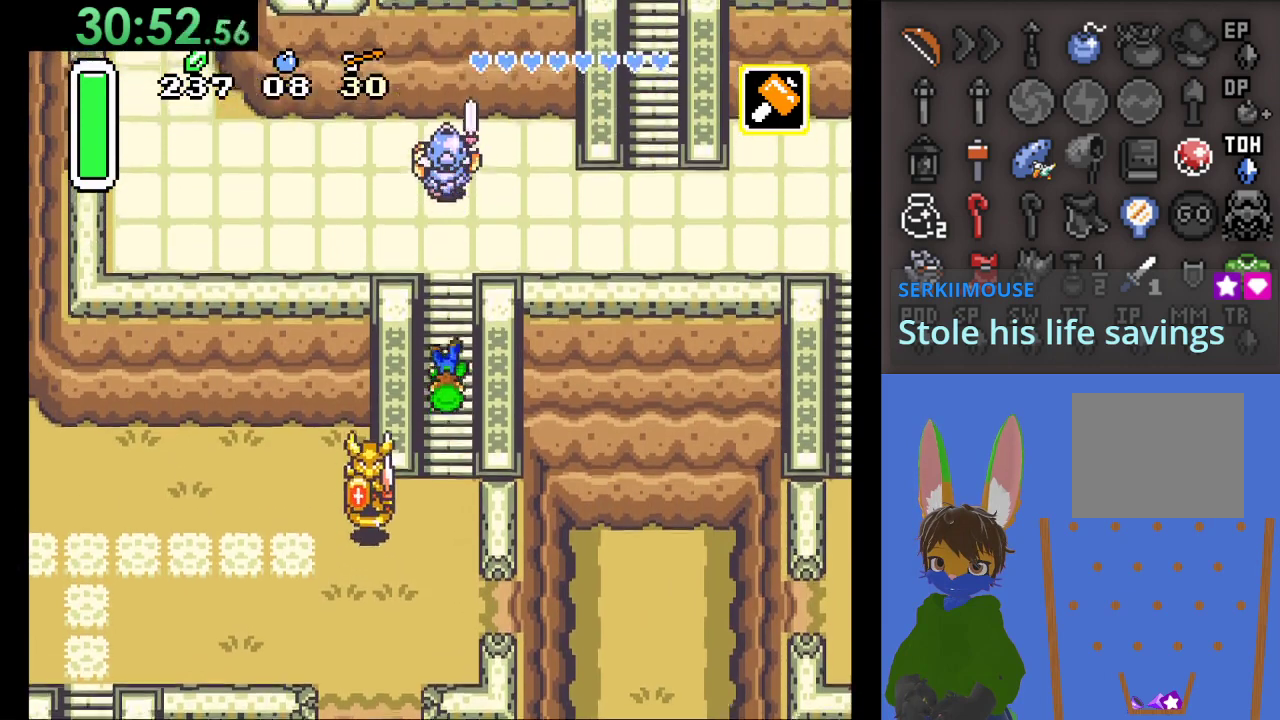
{"buttons": [], "left_stick": "up", "right_stick": "center", "events": []}
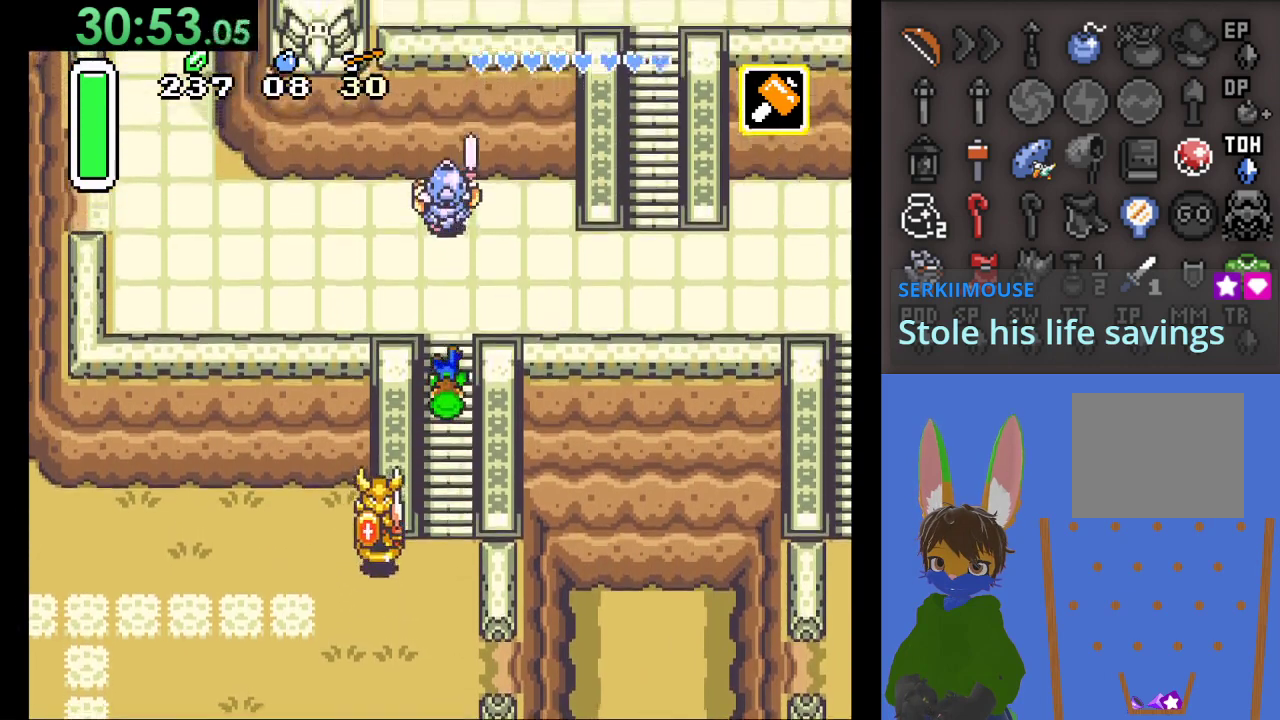
{"buttons": [], "left_stick": "right", "right_stick": "center", "events": [[67, "left_stick", "up-right"], [300, "left_stick", "right"]]}
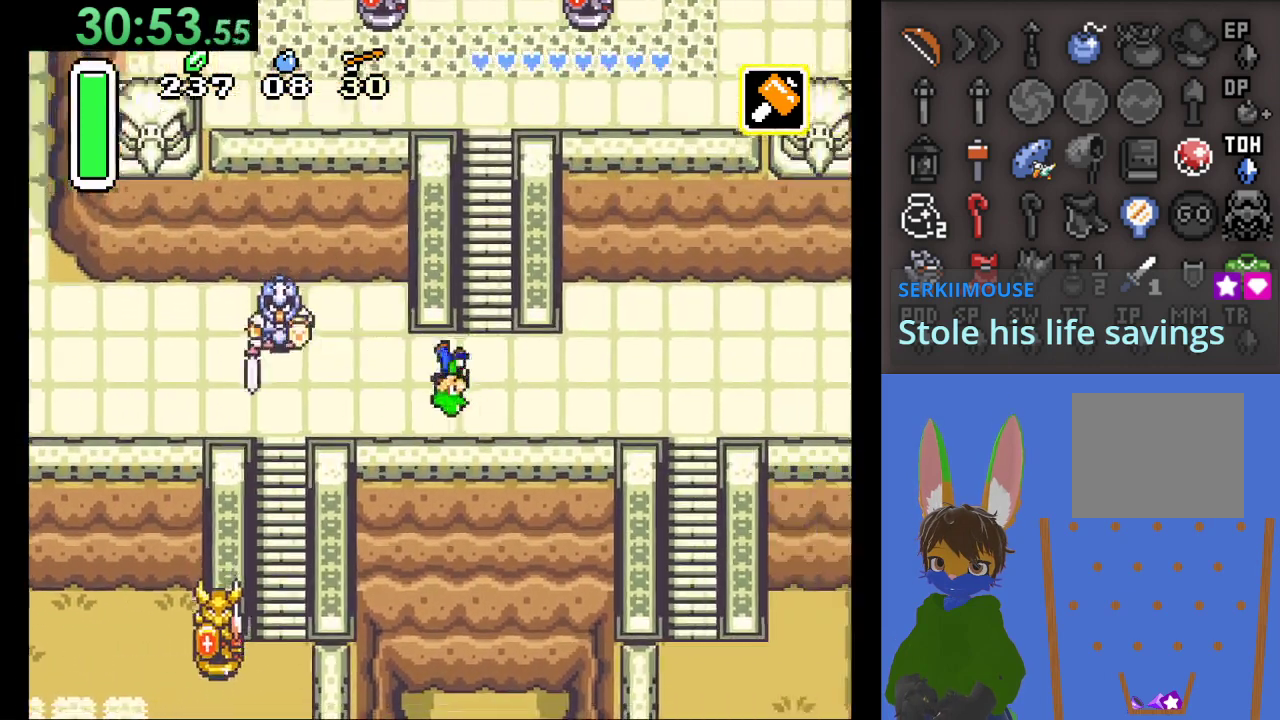
{"buttons": [], "left_stick": "up", "right_stick": "center", "events": [[67, "left_stick", "up"]]}
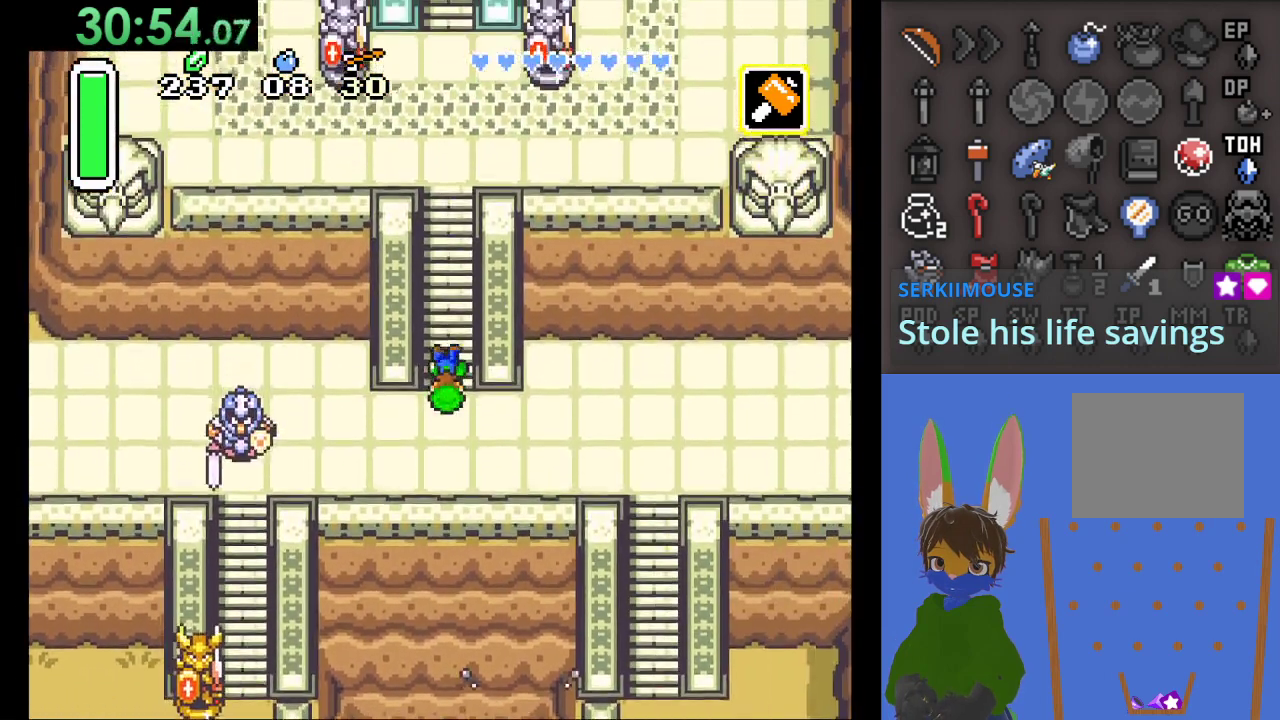
{"buttons": [], "left_stick": "up", "right_stick": "center", "events": []}
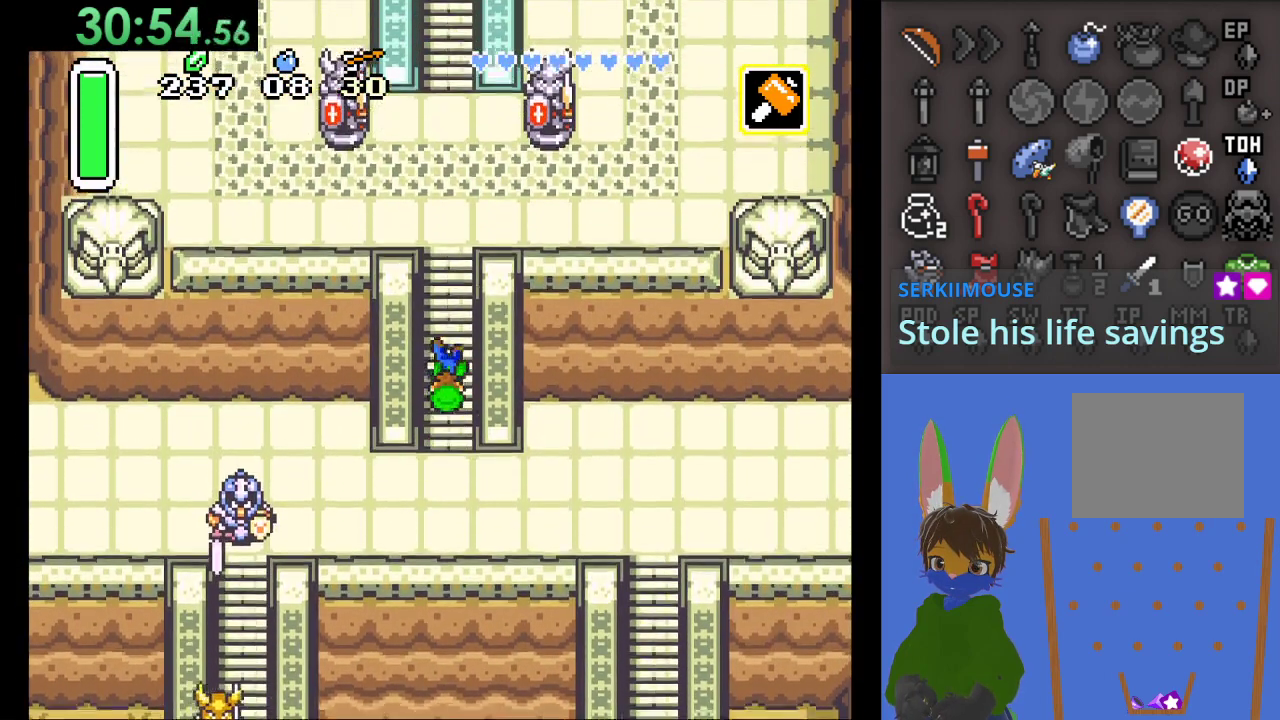
{"buttons": [], "left_stick": "up", "right_stick": "center", "events": []}
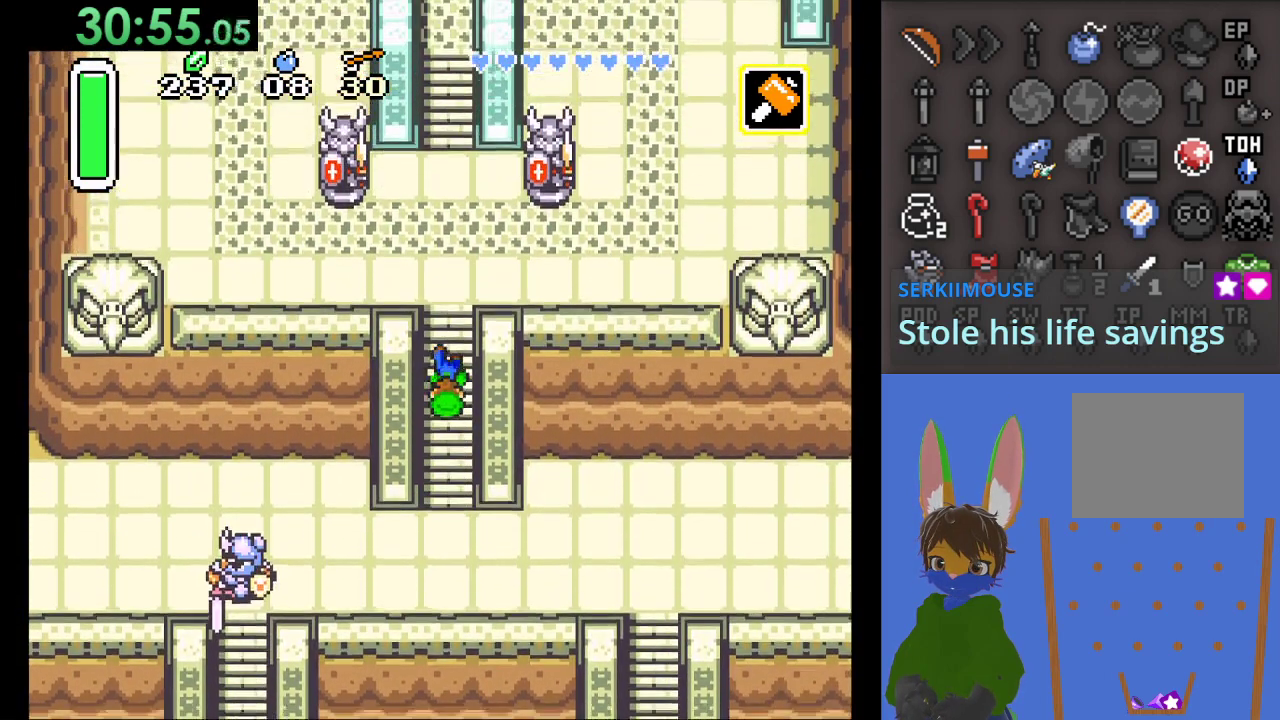
{"buttons": [], "left_stick": "up", "right_stick": "center", "events": []}
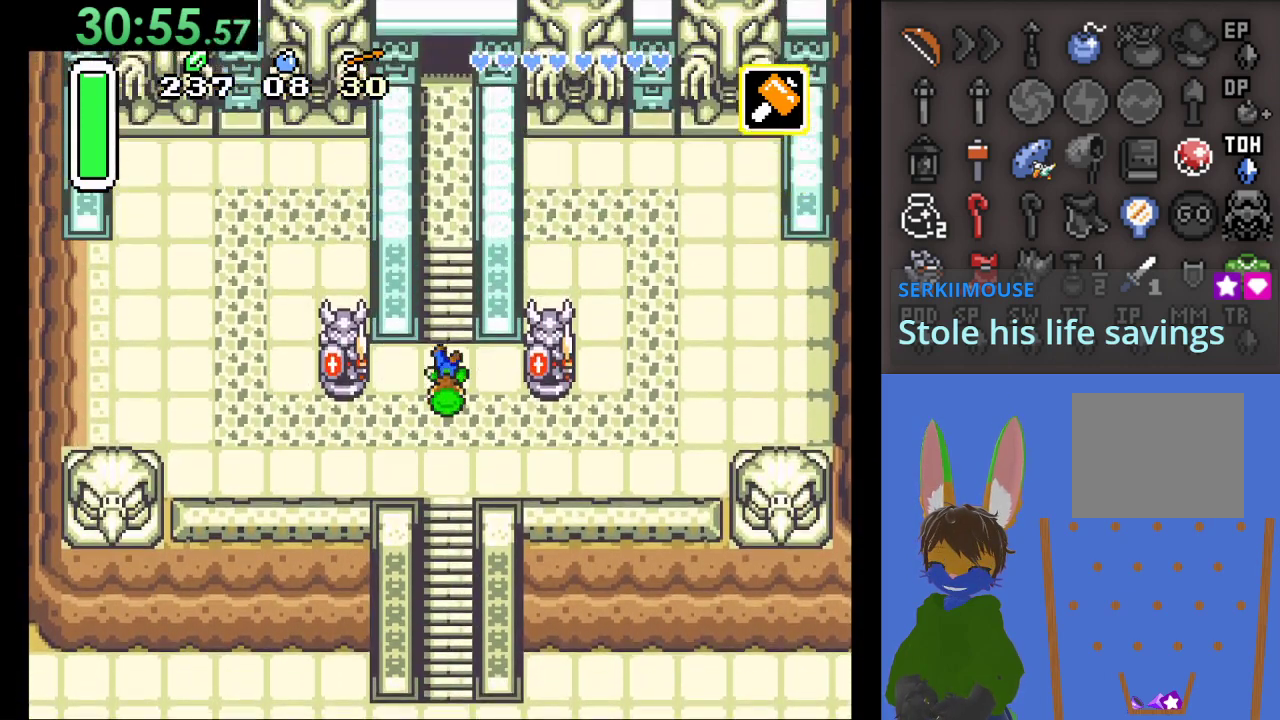
{"buttons": [], "left_stick": "up", "right_stick": "center", "events": []}
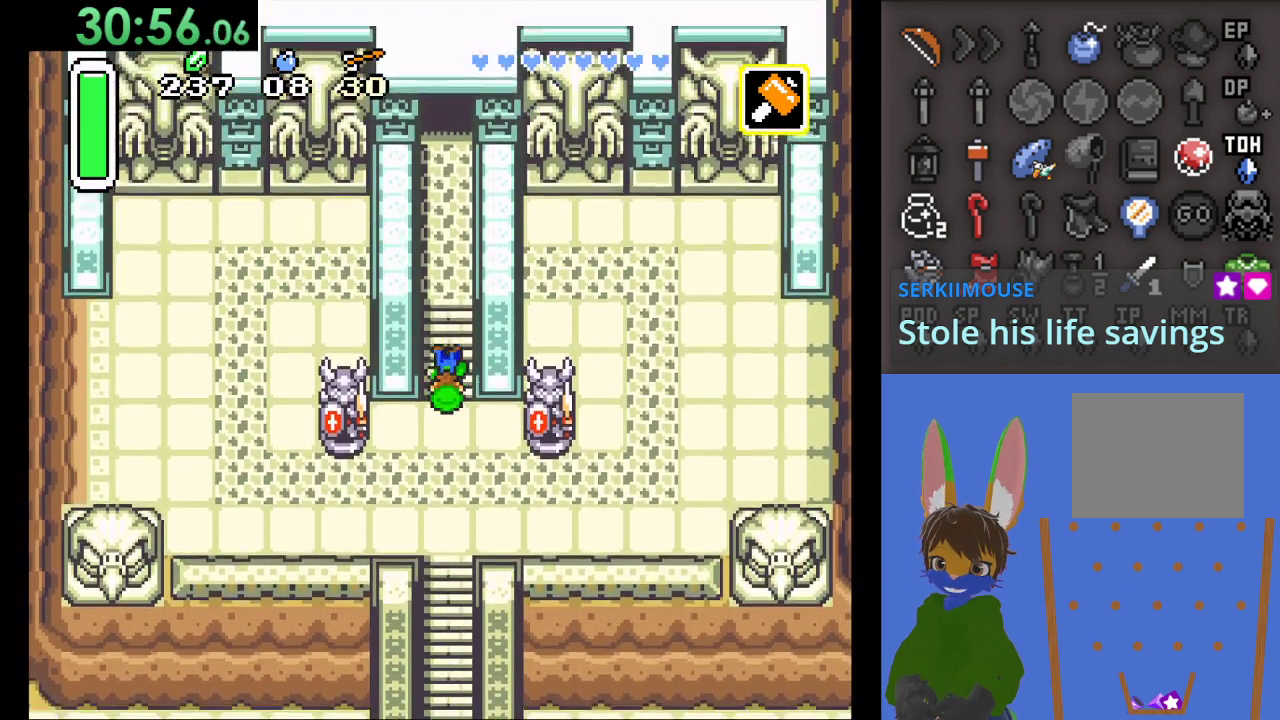
{"buttons": [], "left_stick": "up", "right_stick": "center", "events": []}
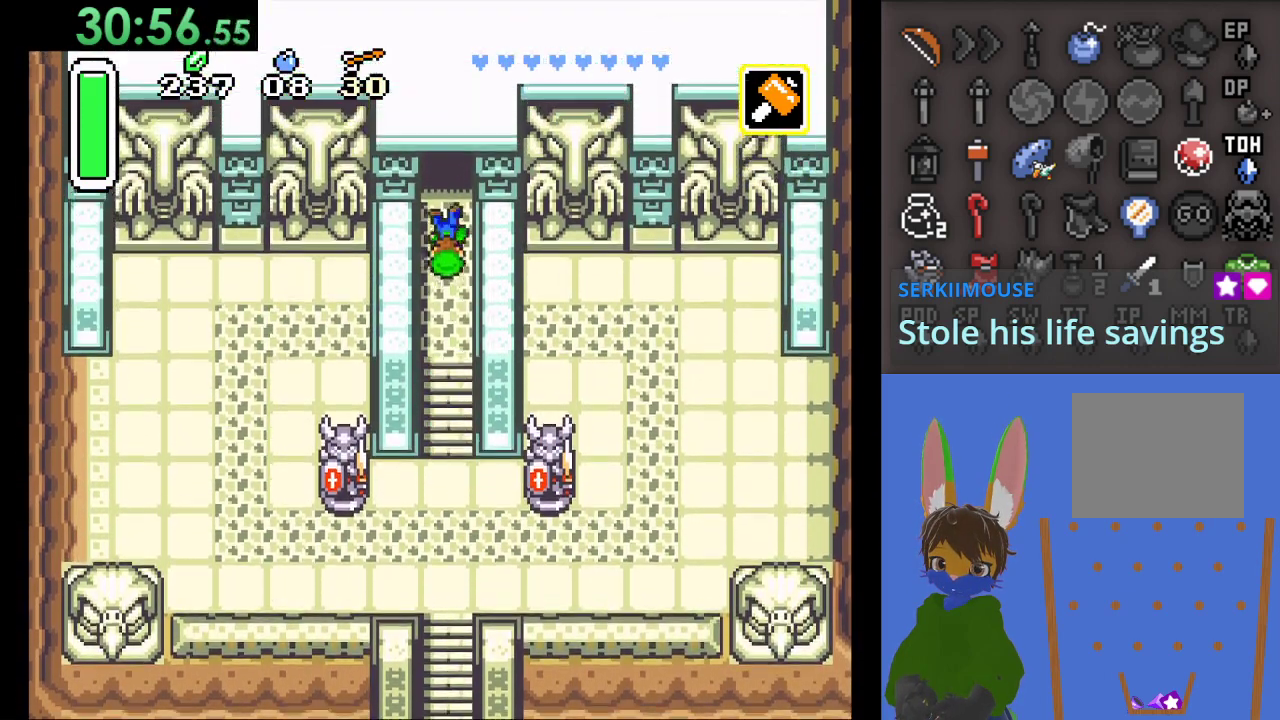
{"buttons": [], "left_stick": "up", "right_stick": "center", "events": []}
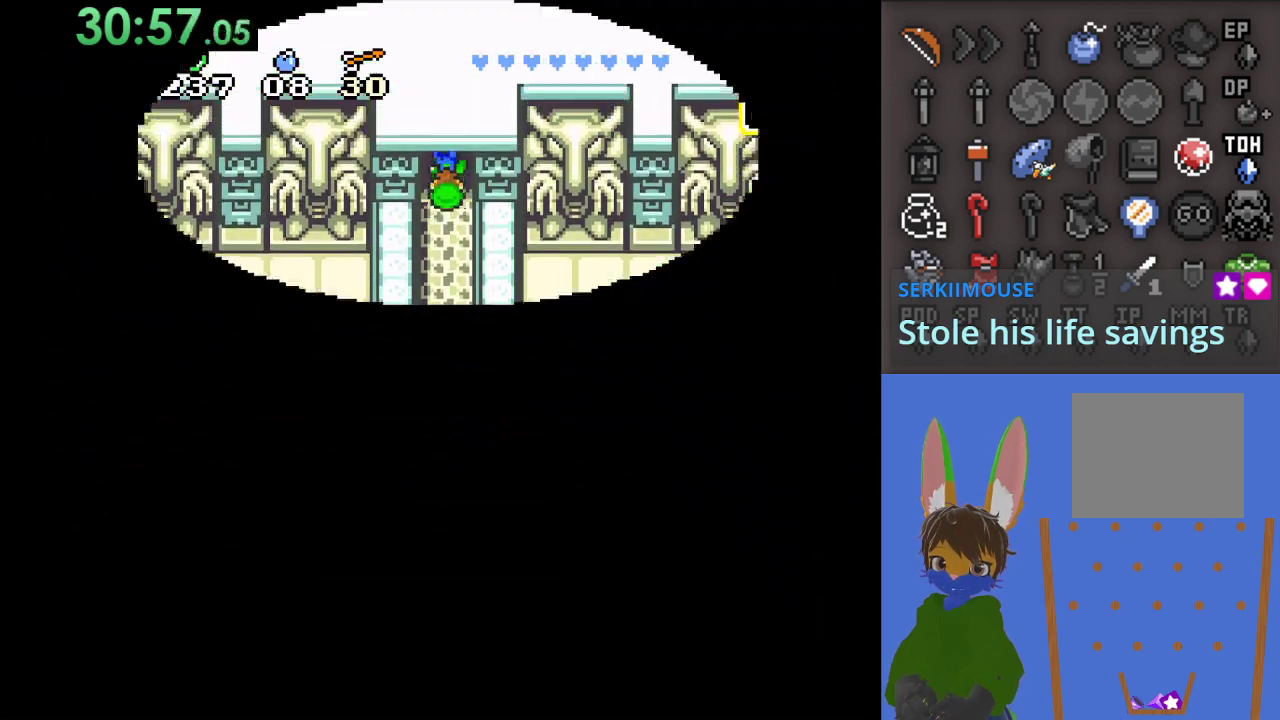
{"buttons": [], "left_stick": "up", "right_stick": "center", "events": []}
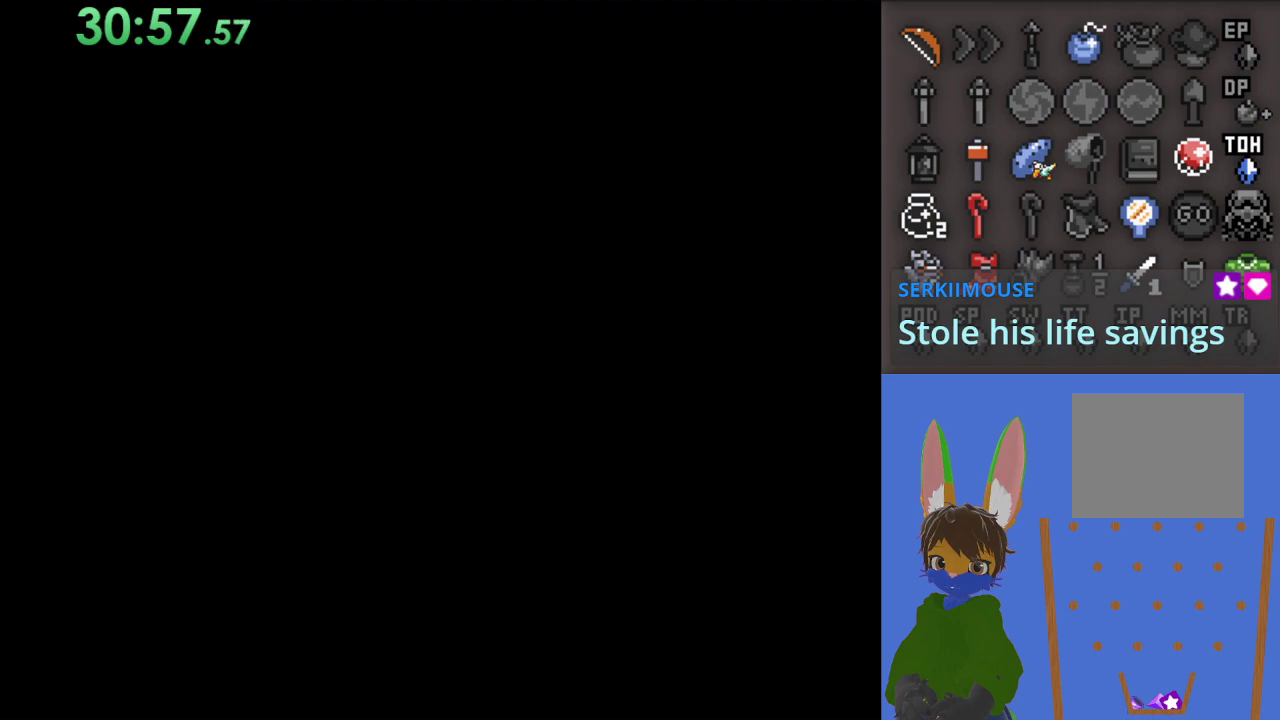
{"buttons": [], "left_stick": "up", "right_stick": "center", "events": []}
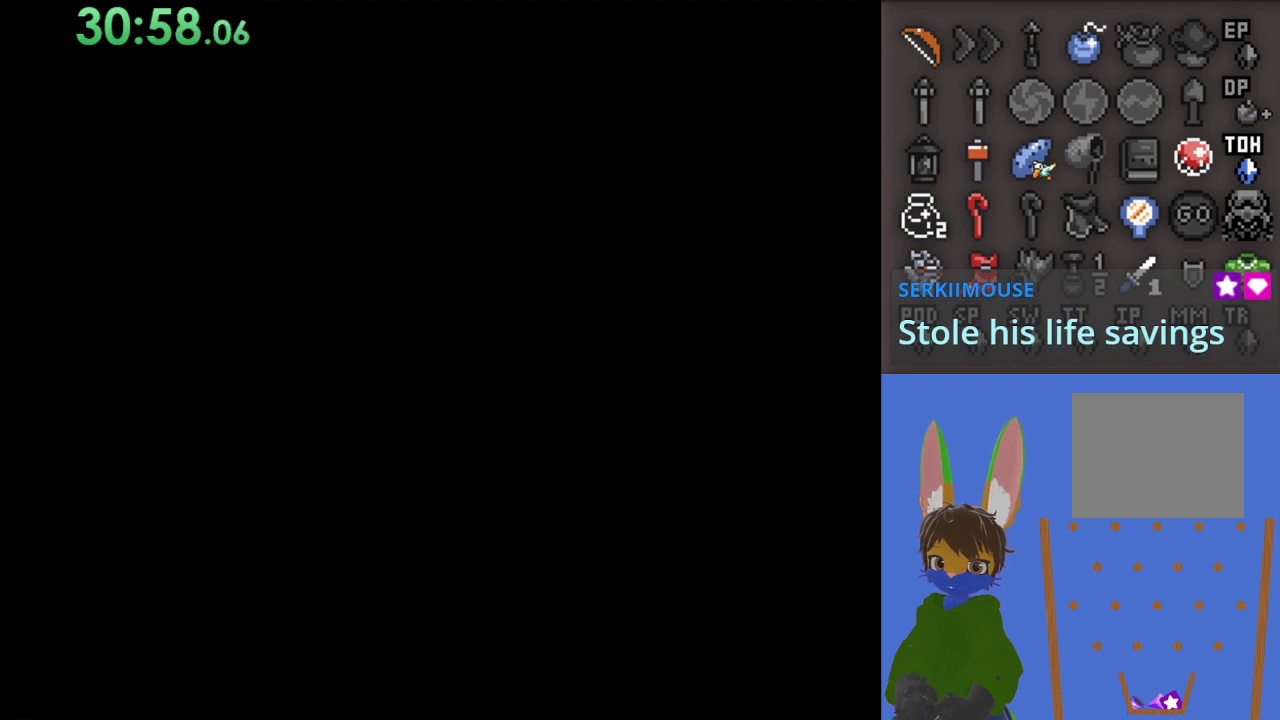
{"buttons": [], "left_stick": "up", "right_stick": "center", "events": []}
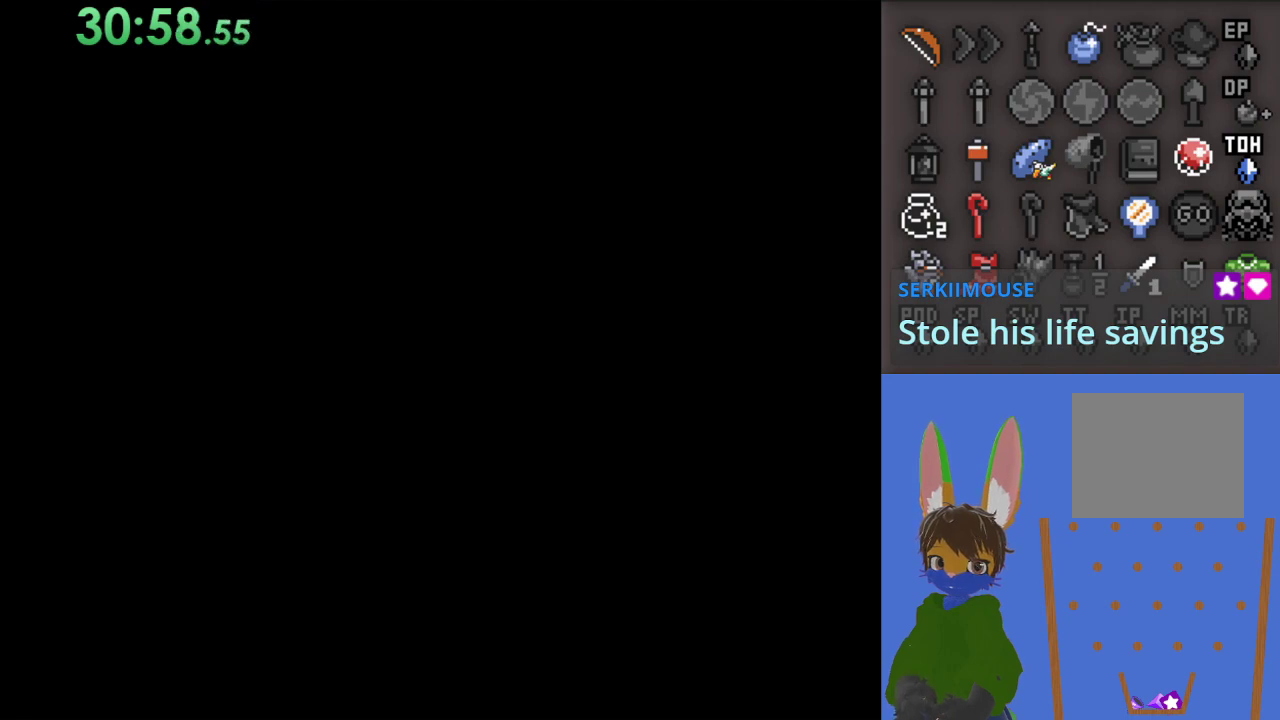
{"buttons": [], "left_stick": "up", "right_stick": "center", "events": []}
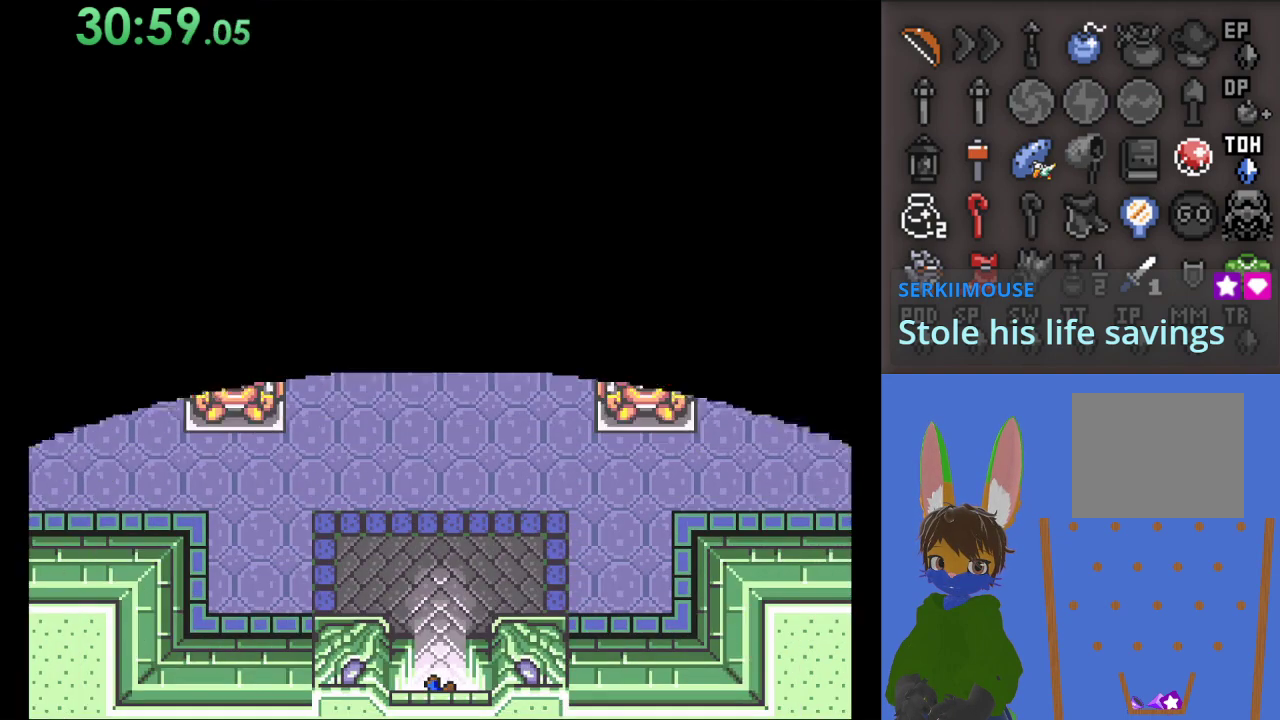
{"buttons": ["CIRCLE"], "left_stick": "up", "right_stick": "center", "events": [[367, "CIRCLE", "down"]]}
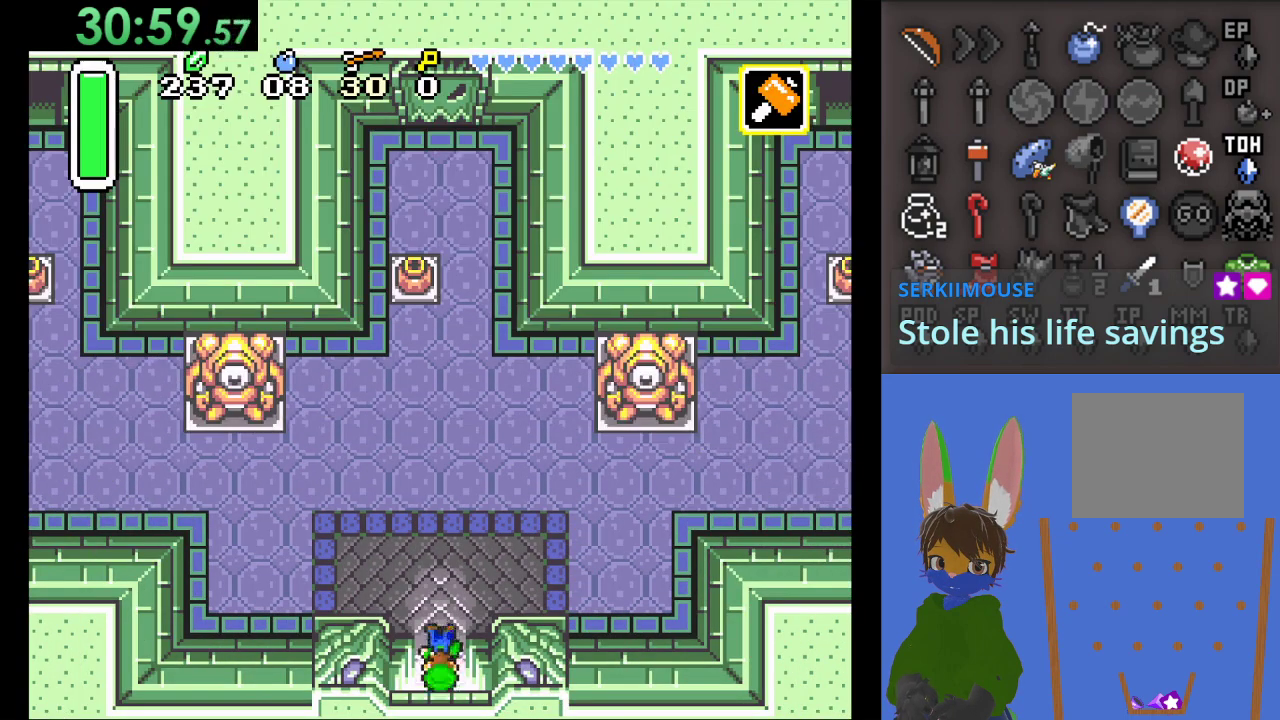
{"buttons": [], "left_stick": "up-left", "right_stick": "center", "events": [[500, "CIRCLE", "up"], [500, "left_stick", "up-left"]]}
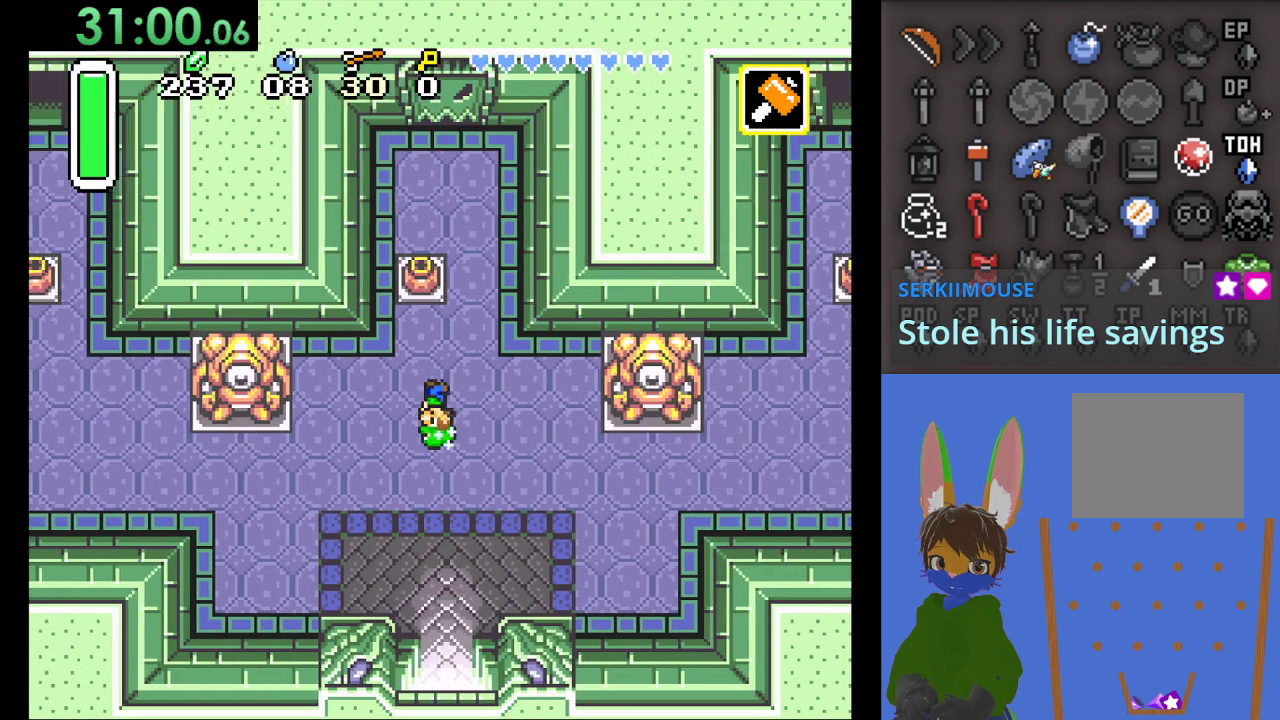
{"buttons": ["CIRCLE"], "left_stick": "up", "right_stick": "center", "events": [[100, "left_stick", "up"], [400, "CIRCLE", "down"]]}
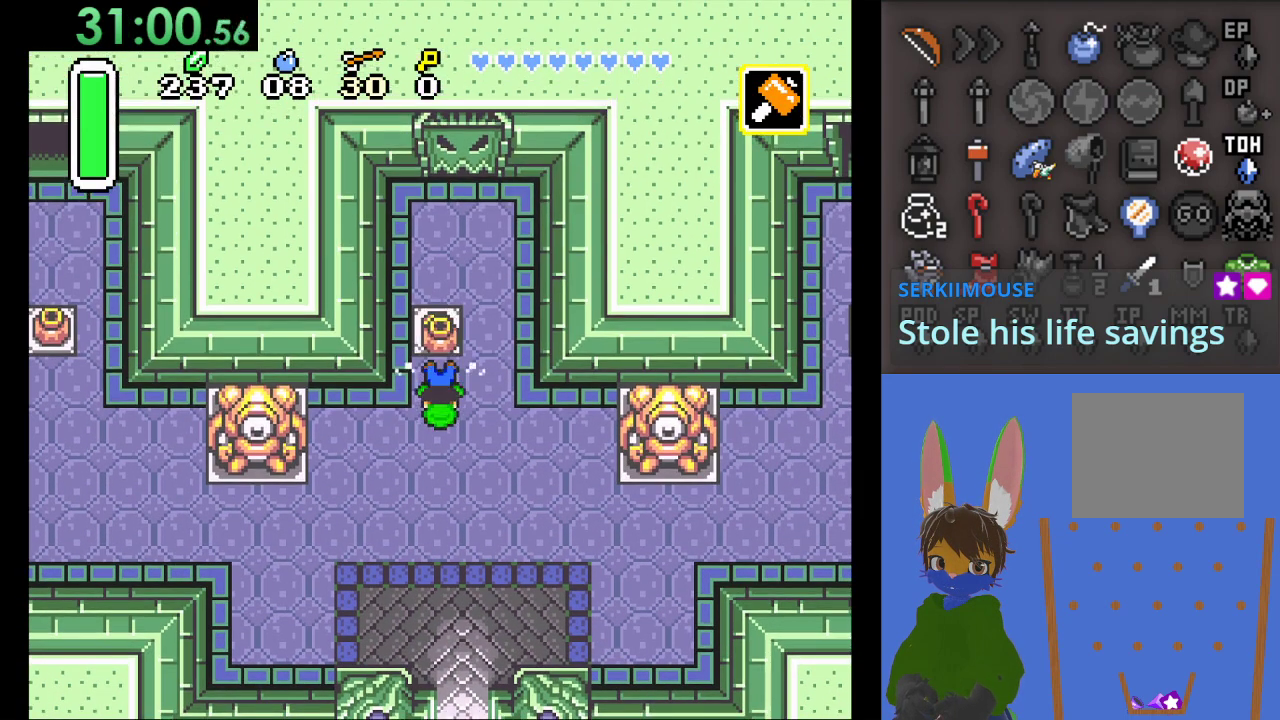
{"buttons": [], "left_stick": "up-right", "right_stick": "center", "events": [[67, "CIRCLE", "up"], [100, "left_stick", "up-right"], [267, "CIRCLE", "down"], [267, "left_stick", "up"], [433, "CIRCLE", "up"], [433, "left_stick", "up-right"]]}
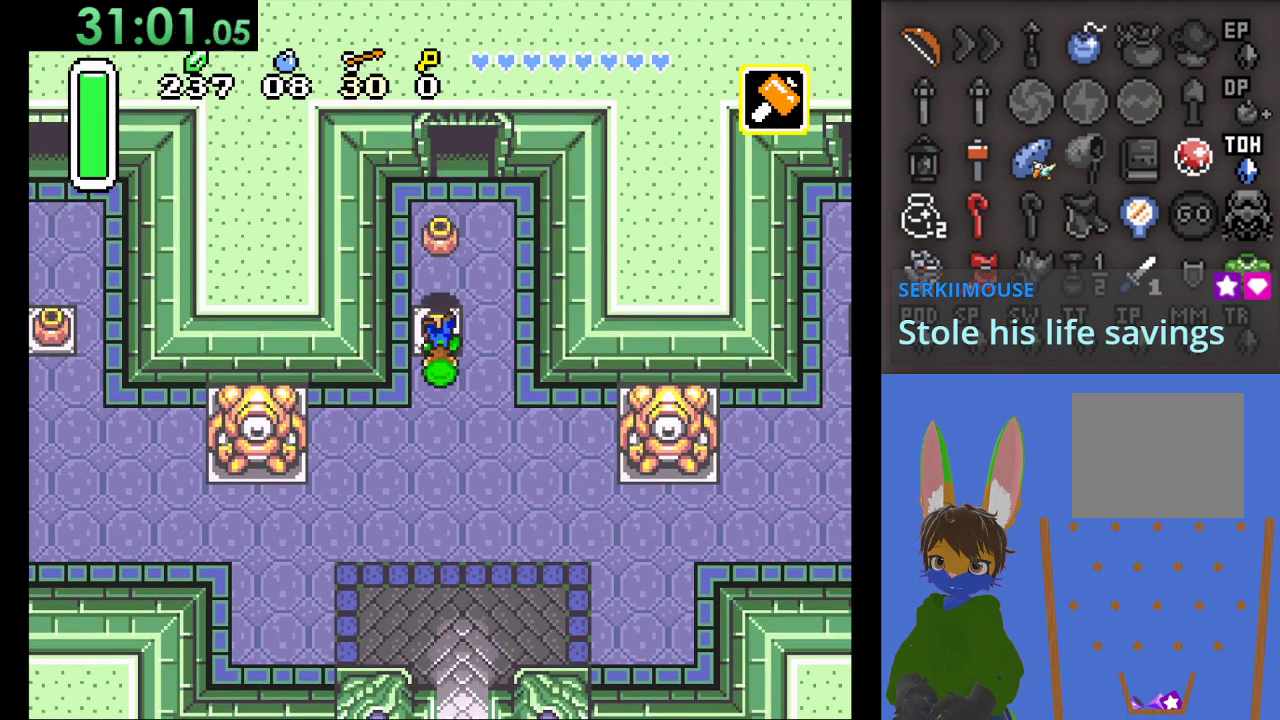
{"buttons": [], "left_stick": "up", "right_stick": "center", "events": [[100, "left_stick", "up"], [233, "left_stick", "up-right"], [400, "left_stick", "up"]]}
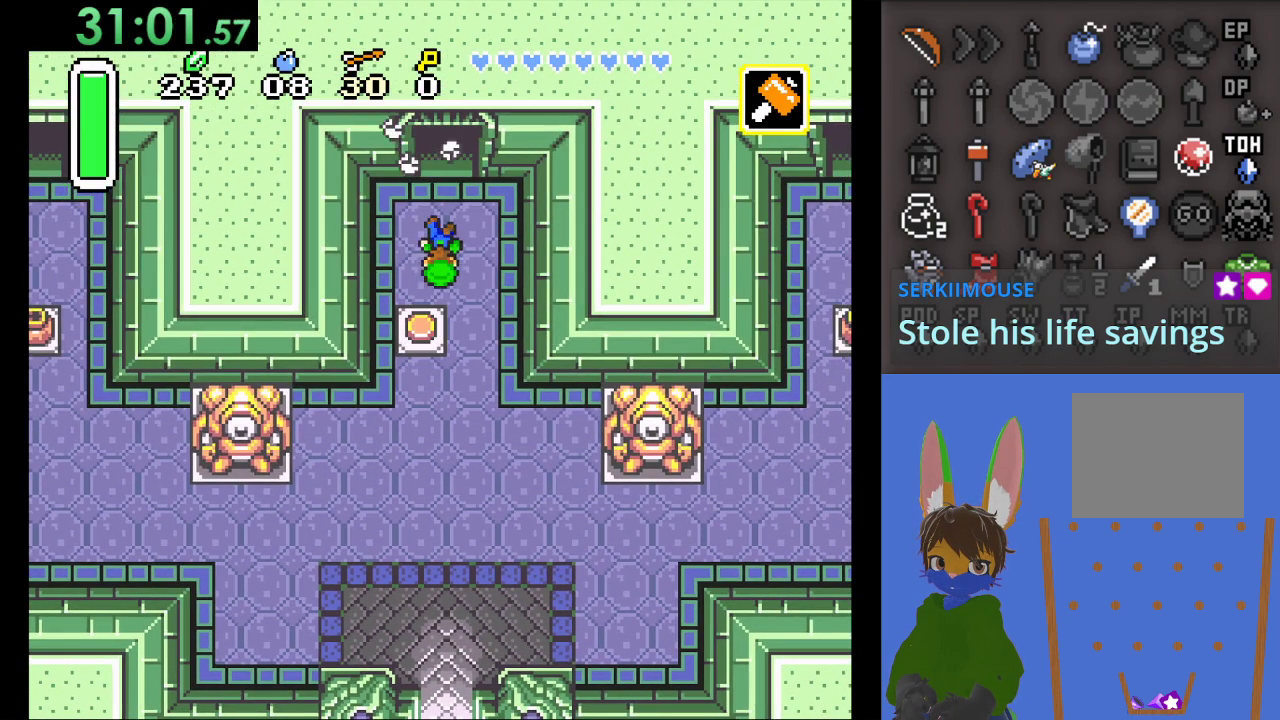
{"buttons": [], "left_stick": "up", "right_stick": "center", "events": []}
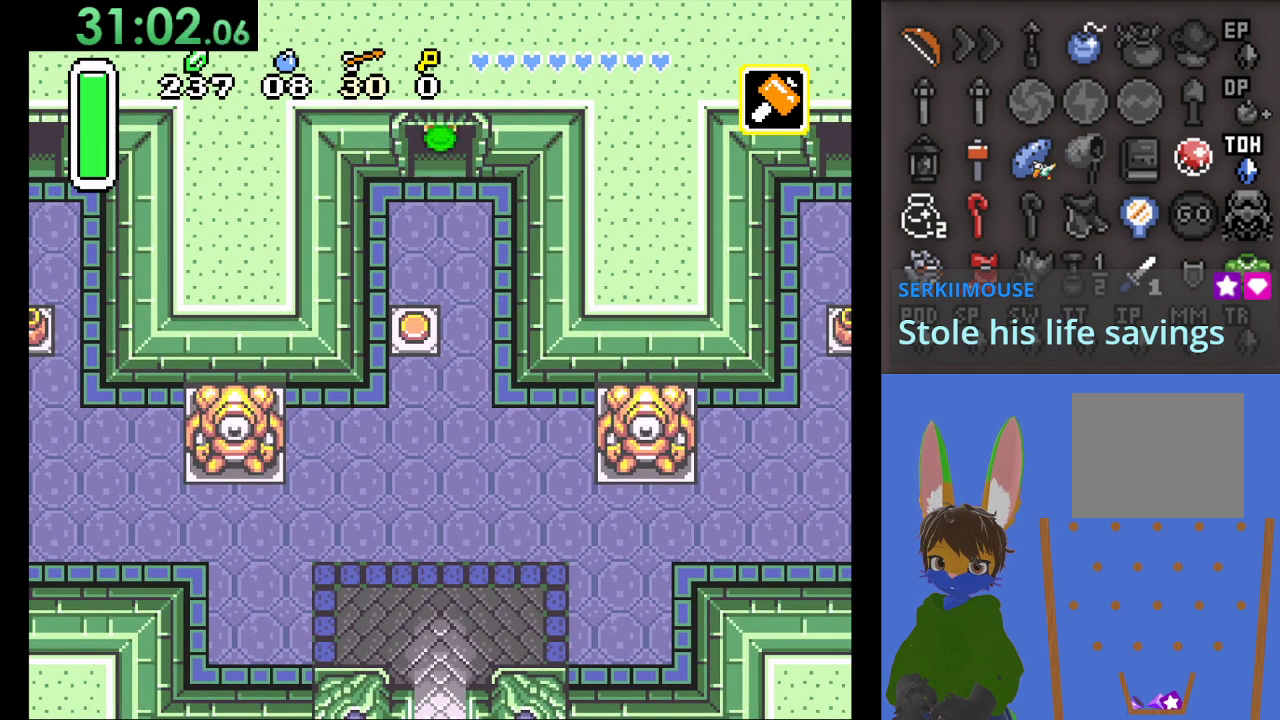
{"buttons": [], "left_stick": "up", "right_stick": "center", "events": []}
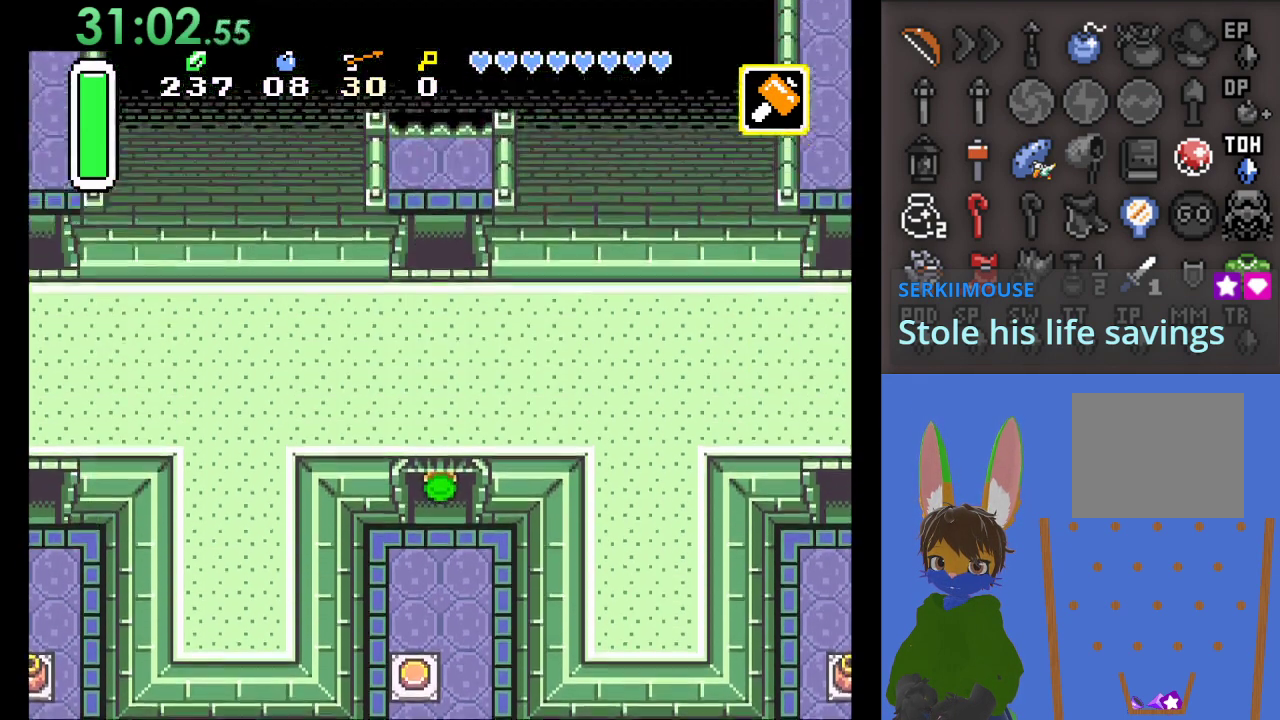
{"buttons": [], "left_stick": "up", "right_stick": "center", "events": []}
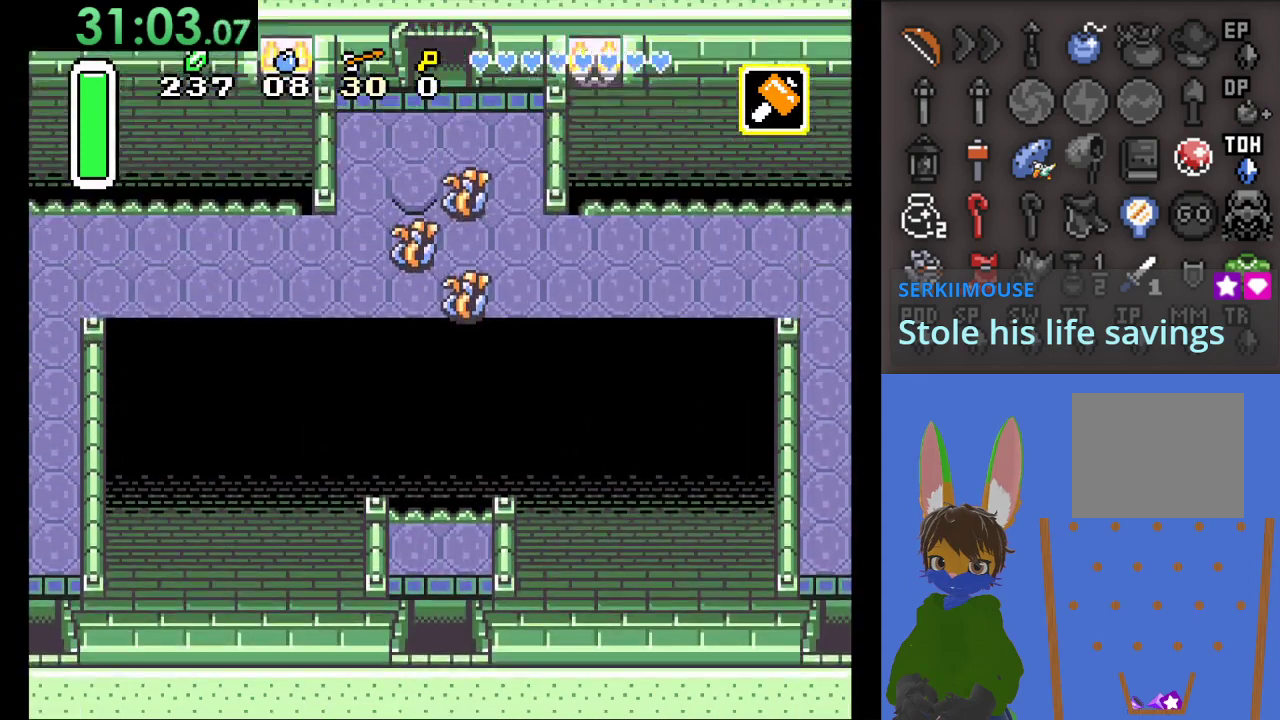
{"buttons": [], "left_stick": "center", "right_stick": "center", "events": [[33, "left_stick", "center"]]}
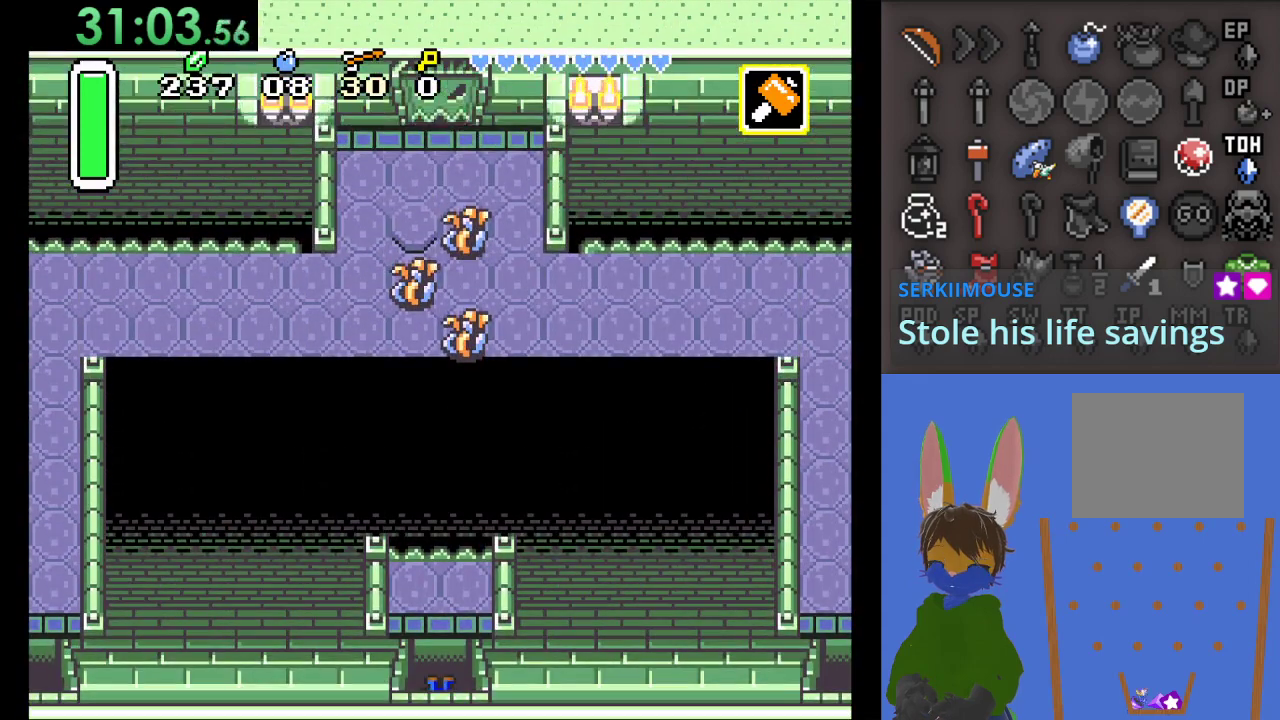
{"buttons": [], "left_stick": "center", "right_stick": "center", "events": []}
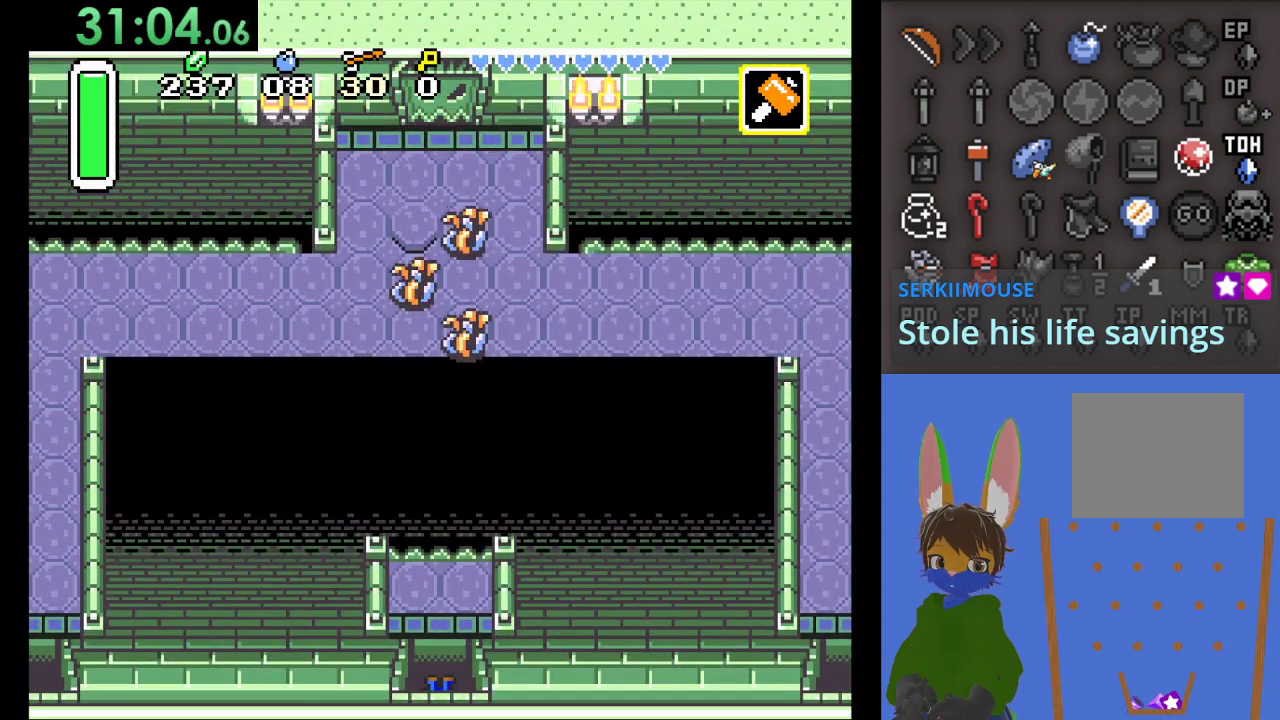
{"buttons": [], "left_stick": "center", "right_stick": "center", "events": []}
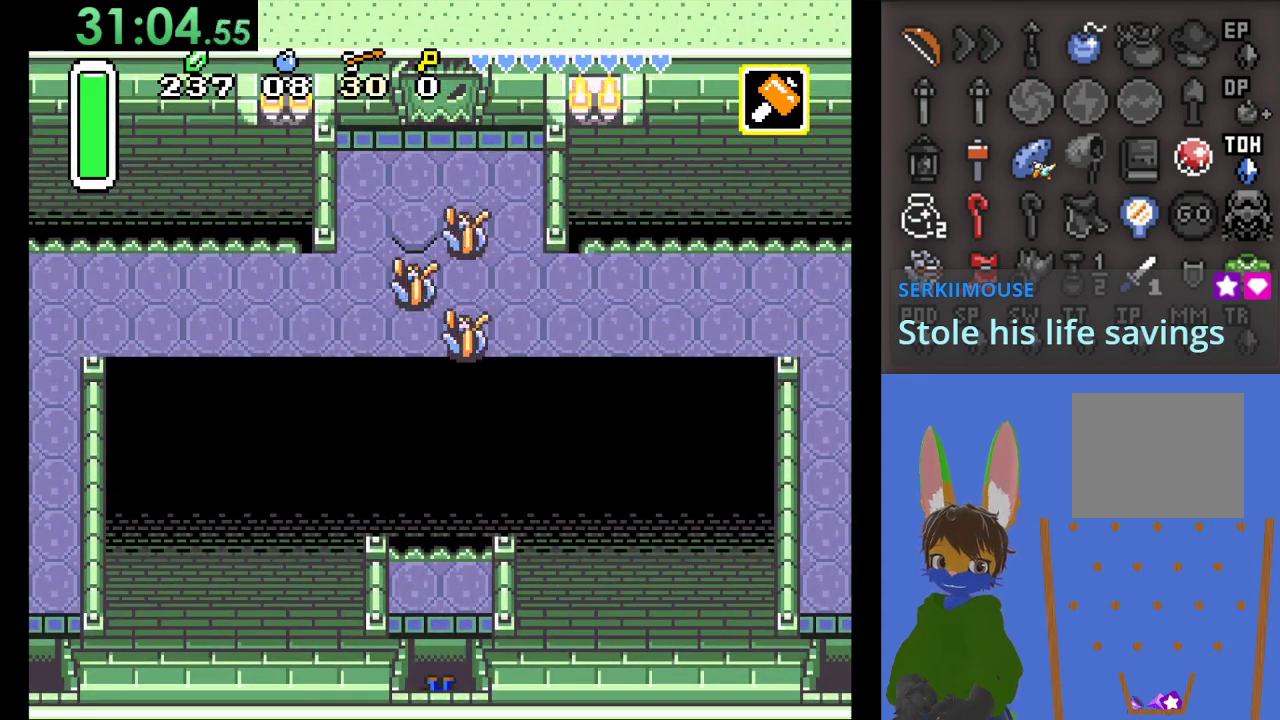
{"buttons": [], "left_stick": "down", "right_stick": "center", "events": [[100, "left_stick", "down"]]}
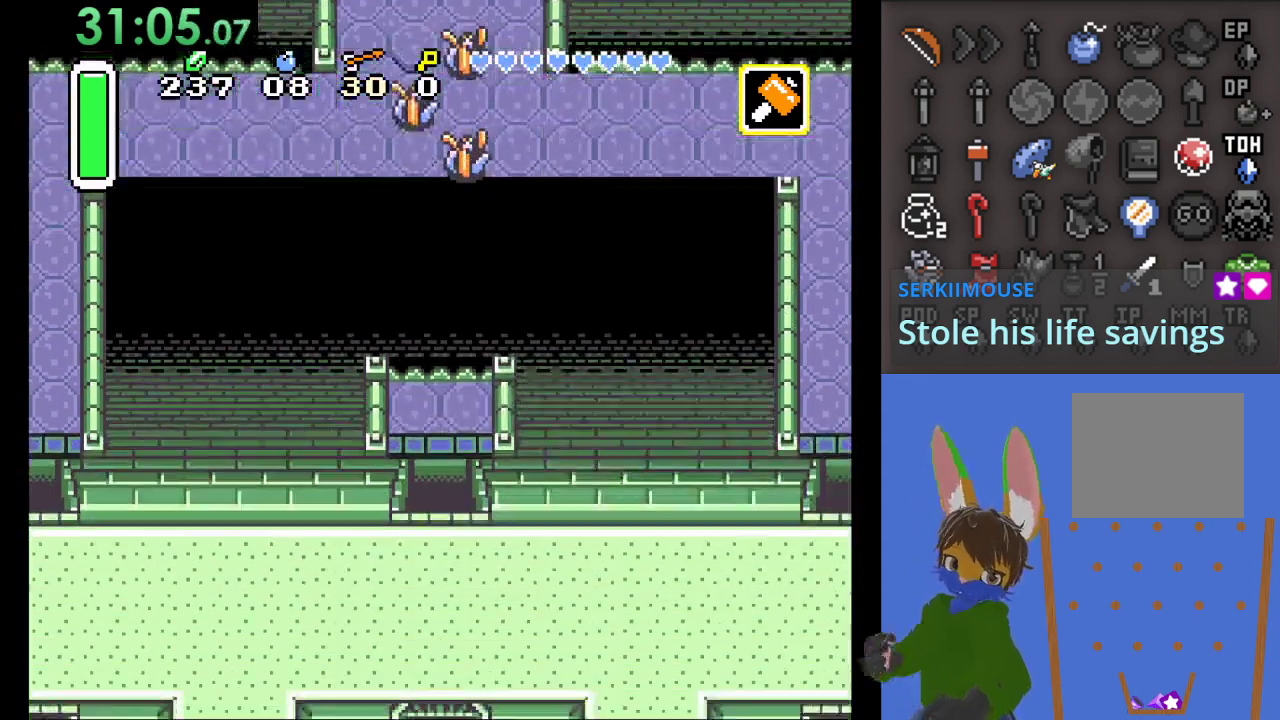
{"buttons": [], "left_stick": "down", "right_stick": "center", "events": []}
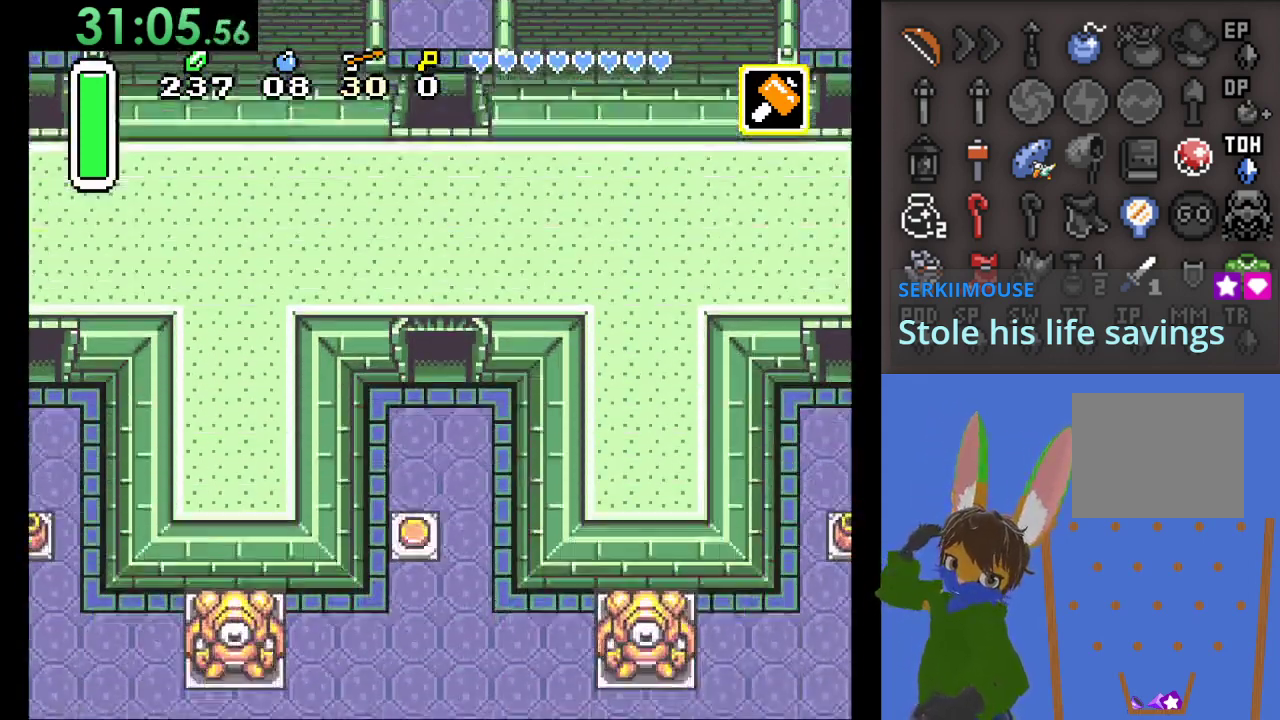
{"buttons": [], "left_stick": "down", "right_stick": "center", "events": []}
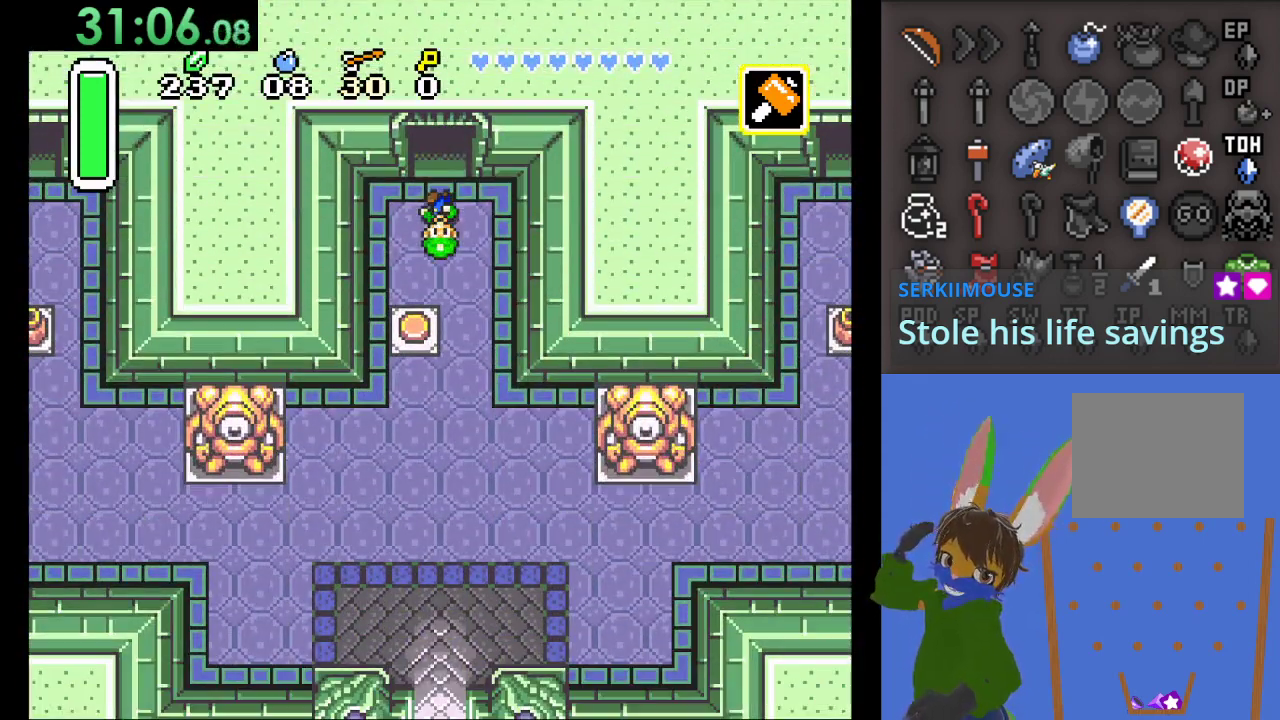
{"buttons": [], "left_stick": "down-right", "right_stick": "center", "events": [[333, "left_stick", "down-right"]]}
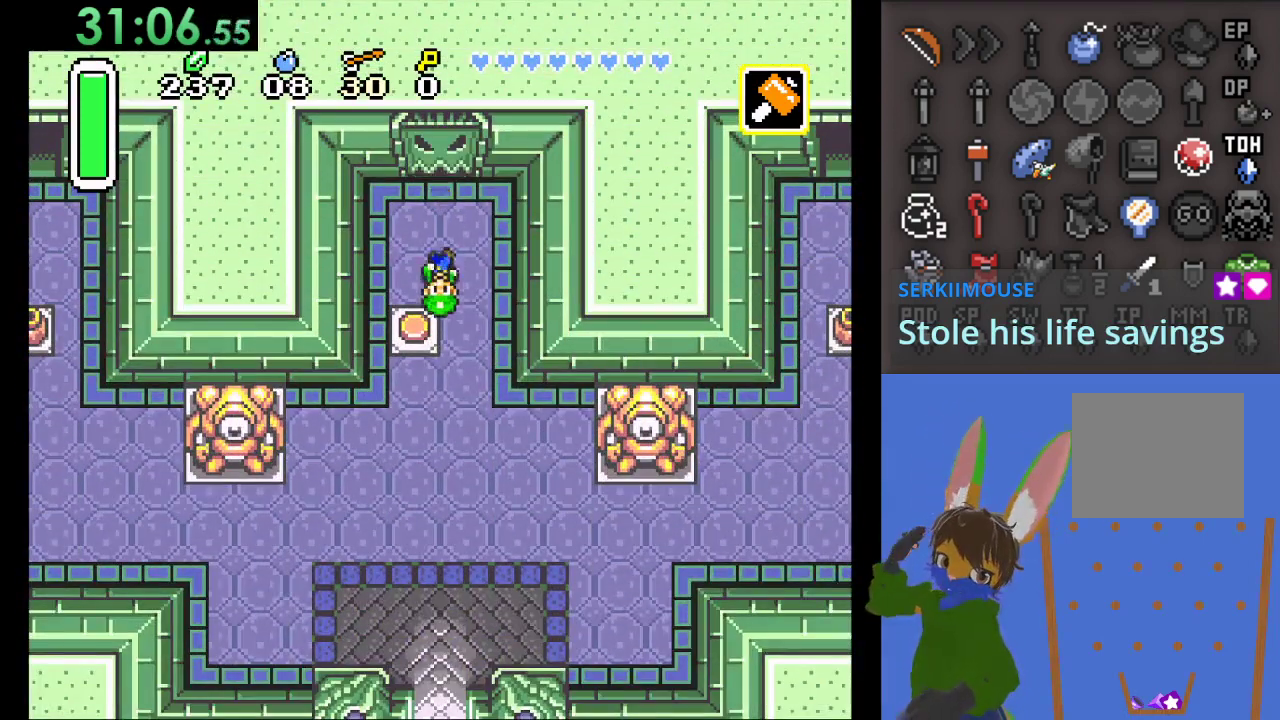
{"buttons": [], "left_stick": "down-right", "right_stick": "center", "events": []}